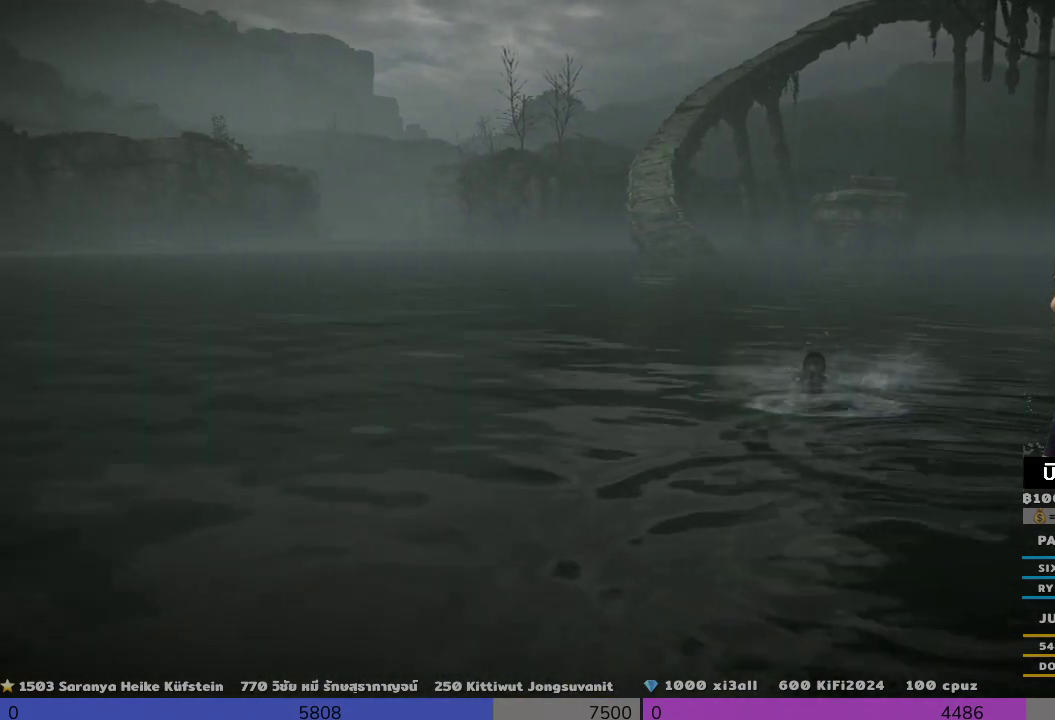
Gameplay with a controller (PlayStation layout); each line is a JSON object with the inputs held at the frame after it. "events" lists button and stick changes between this image and that frame as [ms after this image, input, new state], when the widget could be followed in between. Not read: R3.
{"buttons": [], "left_stick": "up", "right_stick": "center", "events": []}
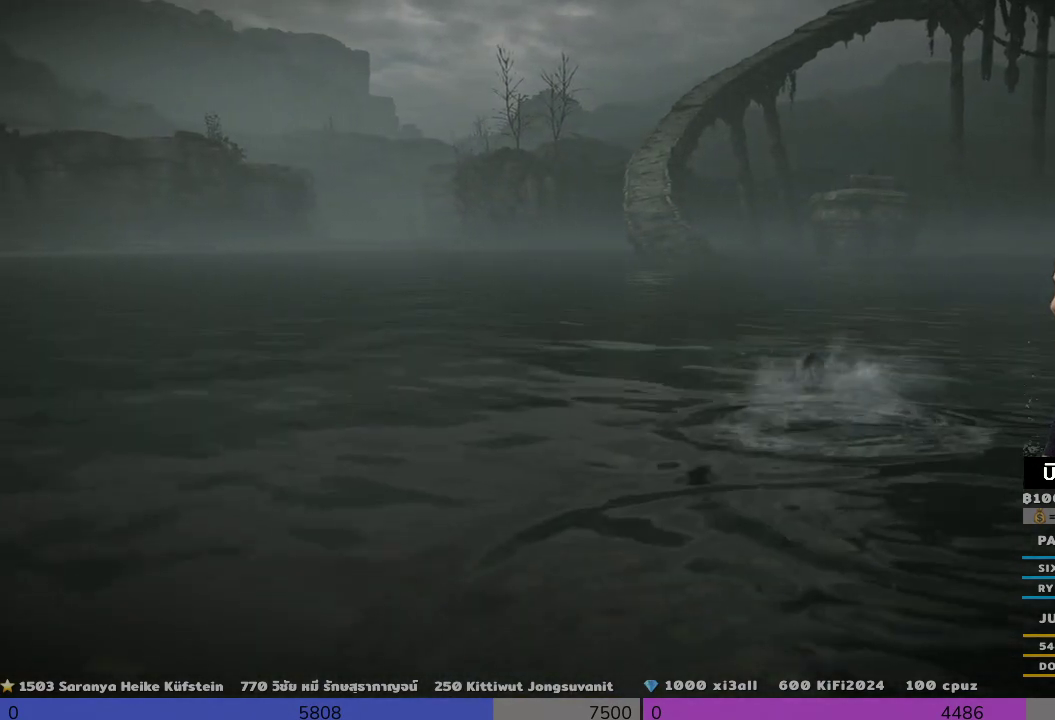
{"buttons": [], "left_stick": "up", "right_stick": "center", "events": []}
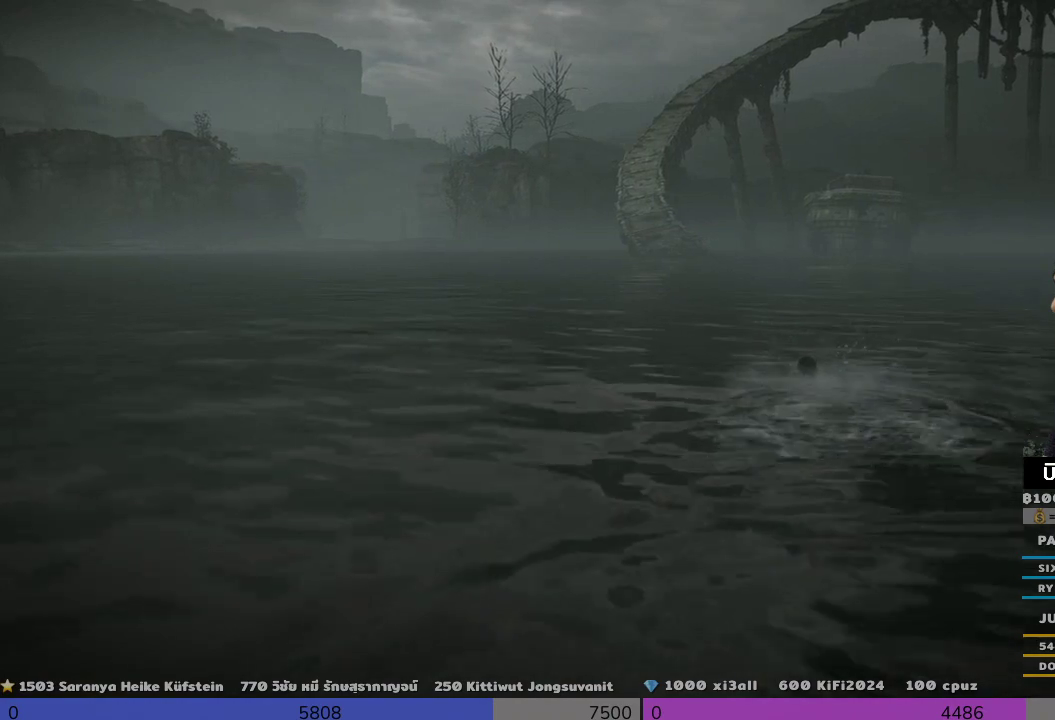
{"buttons": [], "left_stick": "up", "right_stick": "center", "events": []}
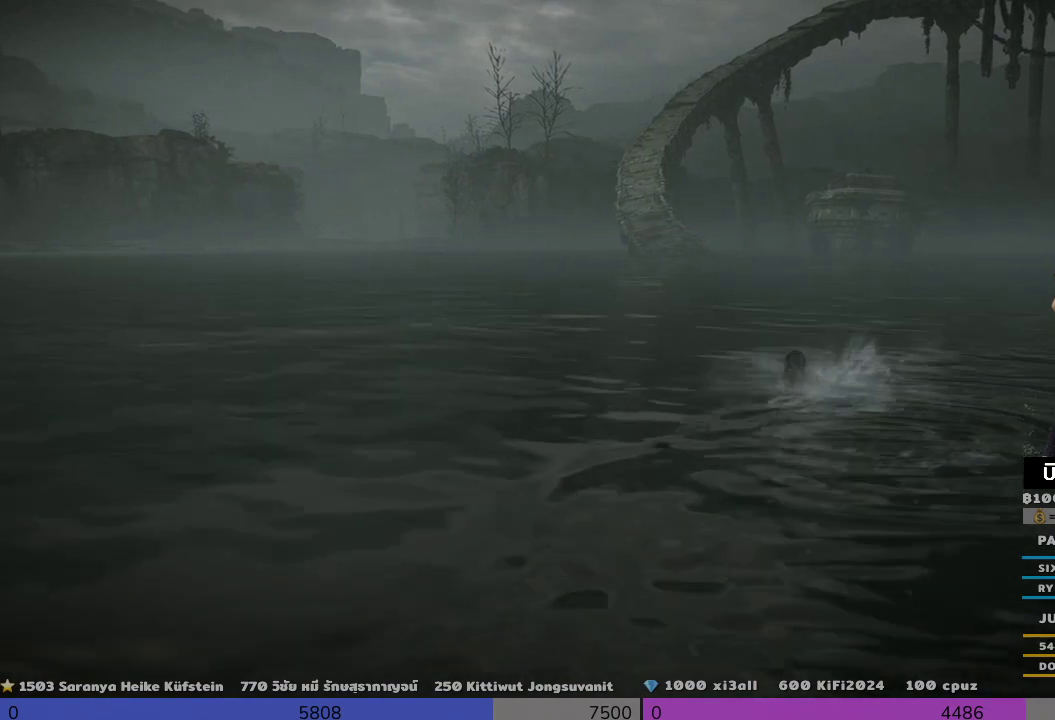
{"buttons": [], "left_stick": "up", "right_stick": "center", "events": []}
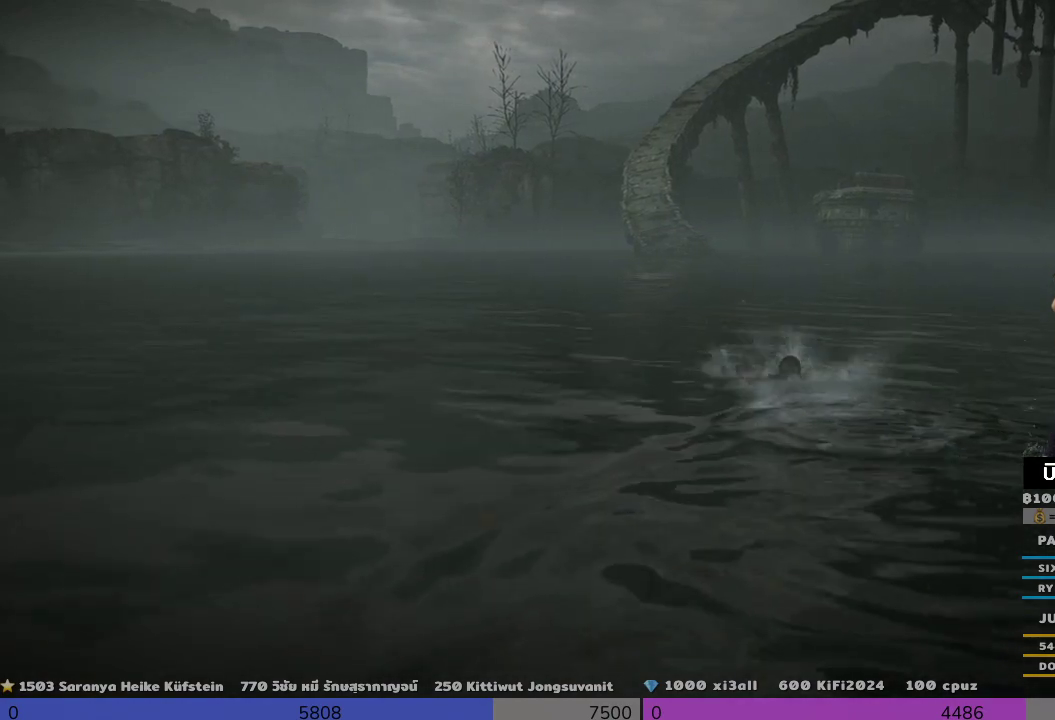
{"buttons": [], "left_stick": "up", "right_stick": "center", "events": []}
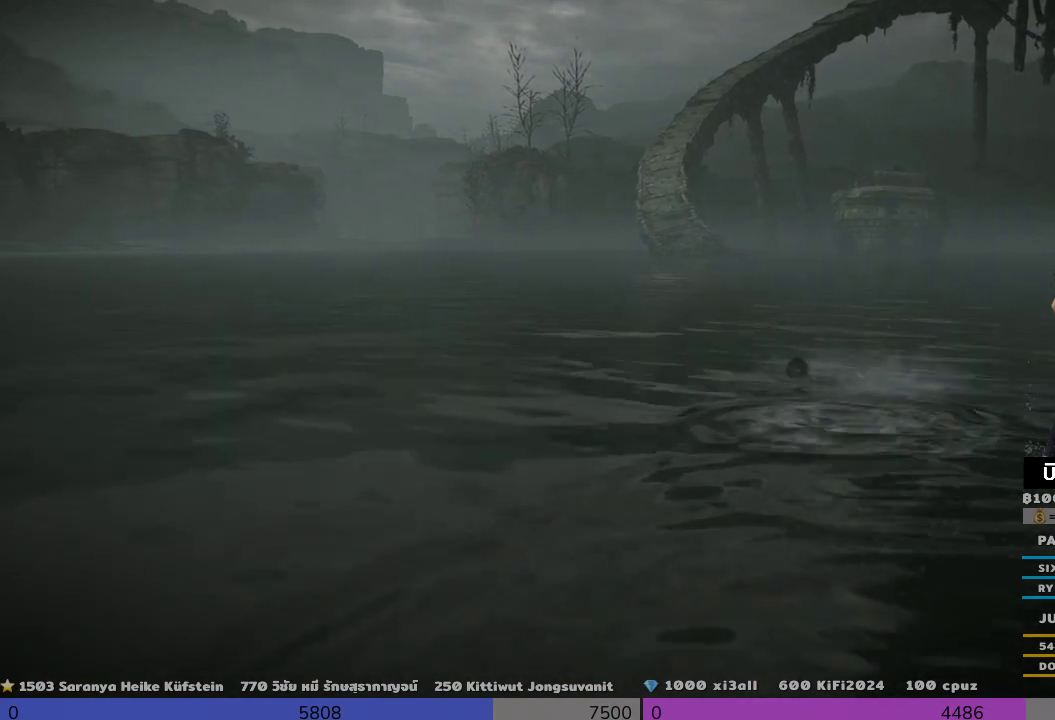
{"buttons": [], "left_stick": "up", "right_stick": "center", "events": []}
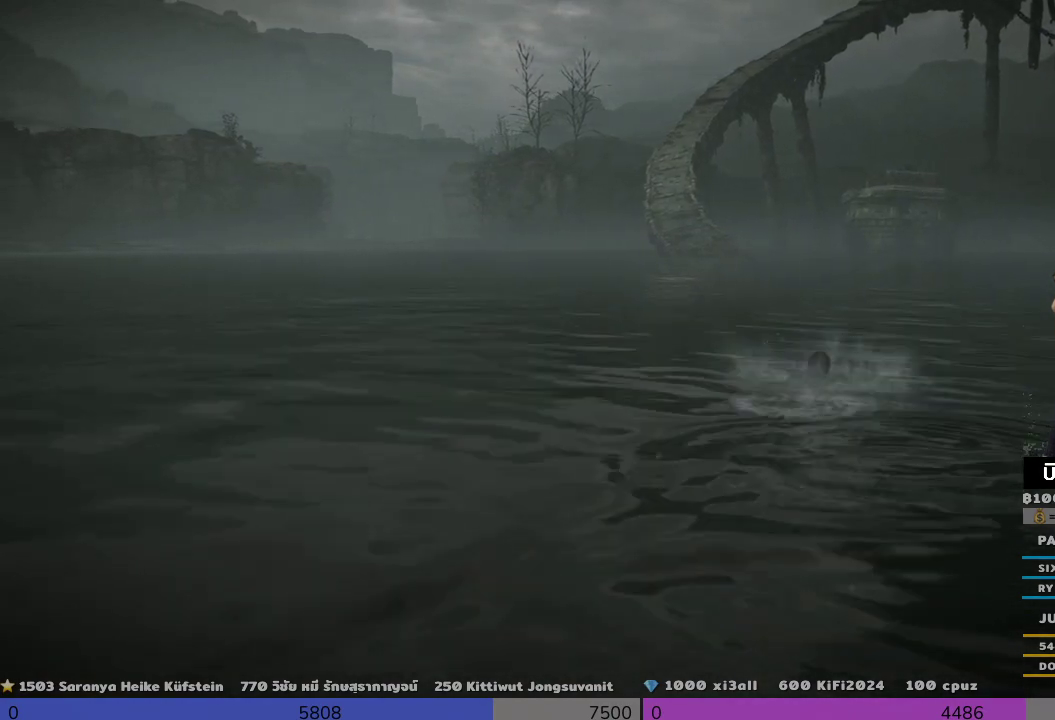
{"buttons": [], "left_stick": "up", "right_stick": "center", "events": []}
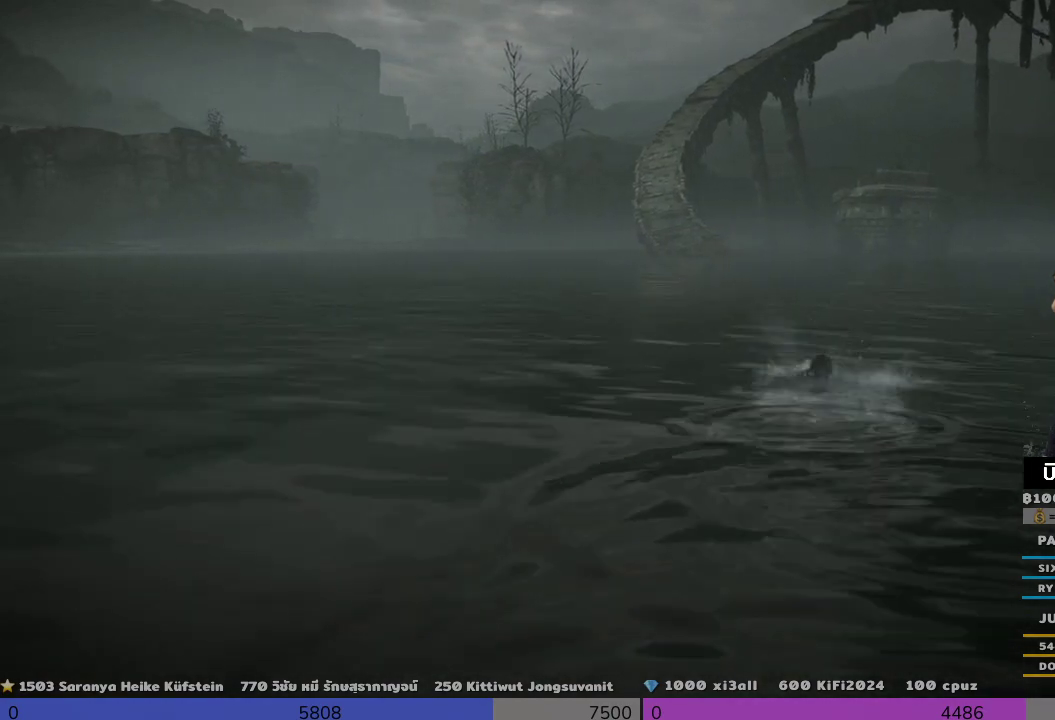
{"buttons": [], "left_stick": "up", "right_stick": "center", "events": []}
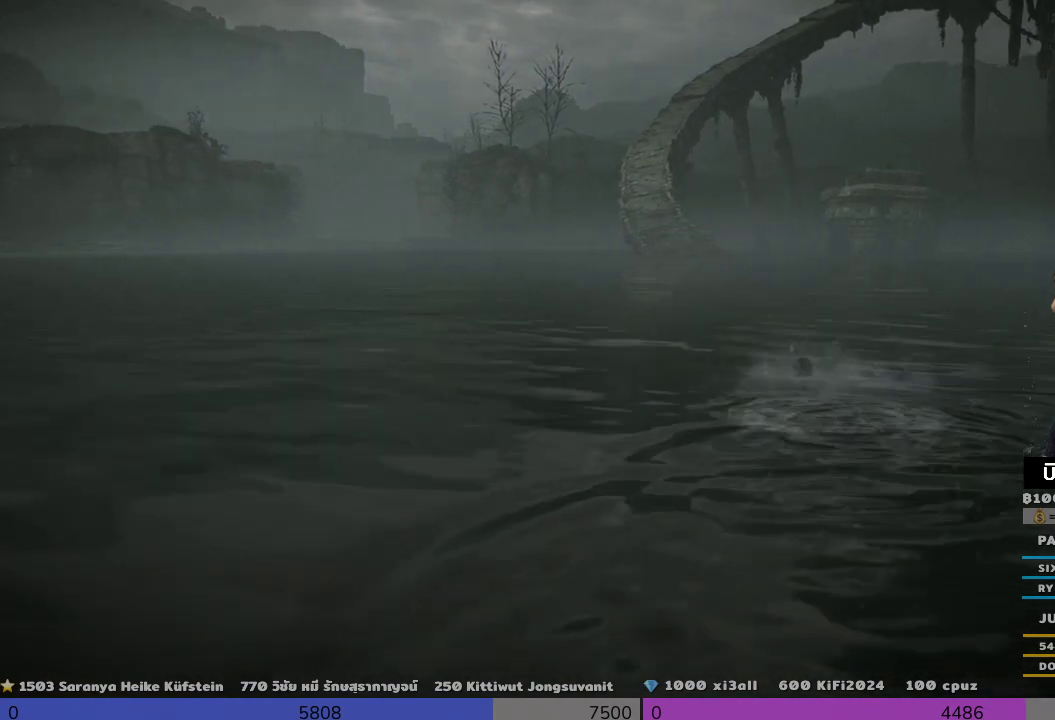
{"buttons": [], "left_stick": "up", "right_stick": "center", "events": []}
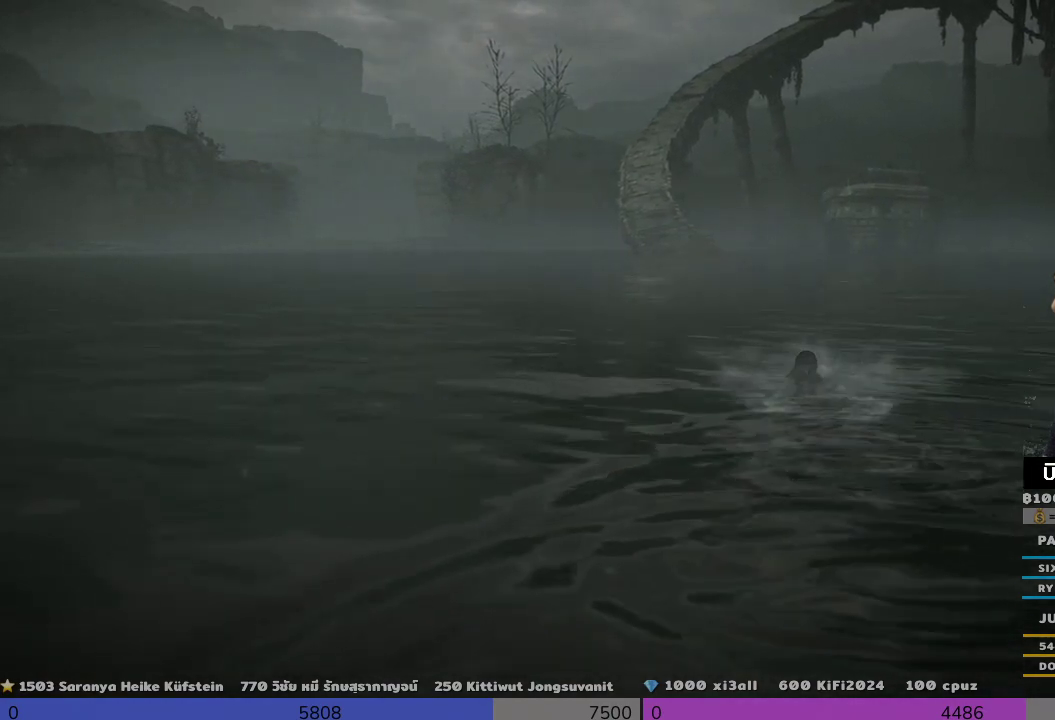
{"buttons": [], "left_stick": "up", "right_stick": "center", "events": []}
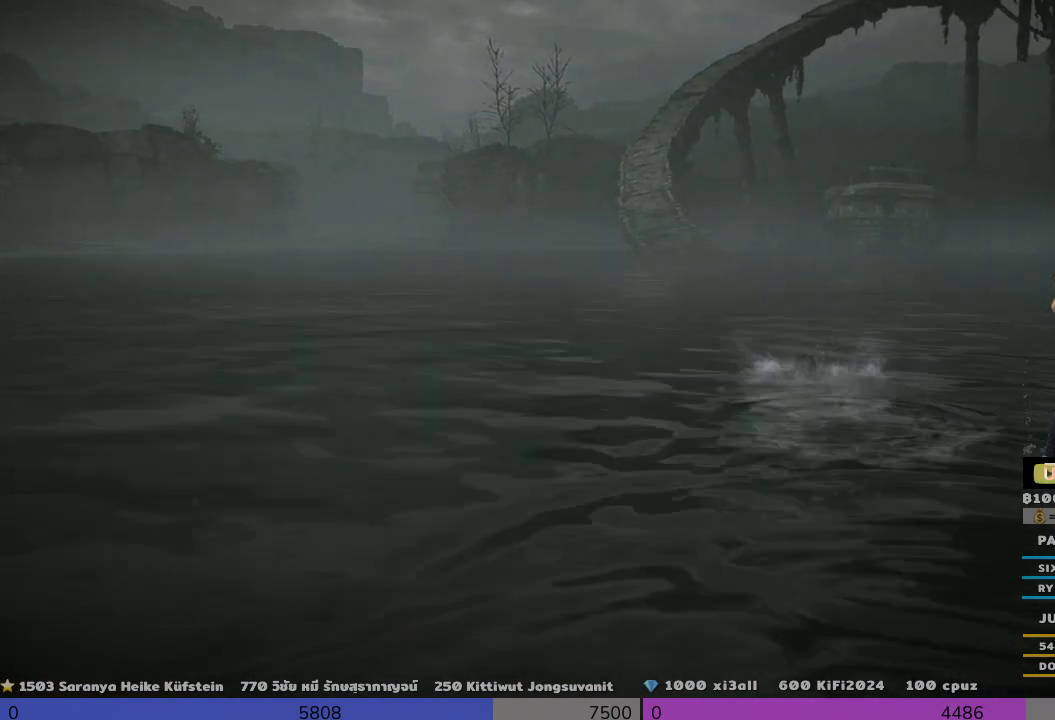
{"buttons": [], "left_stick": "up", "right_stick": "center", "events": []}
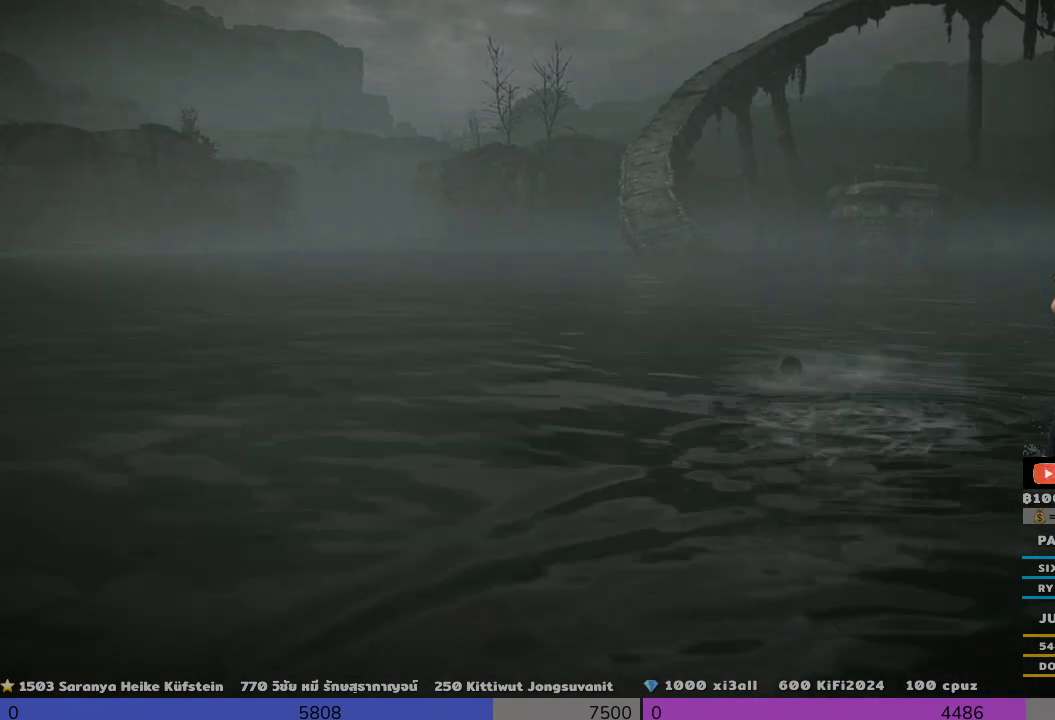
{"buttons": [], "left_stick": "up", "right_stick": "center", "events": []}
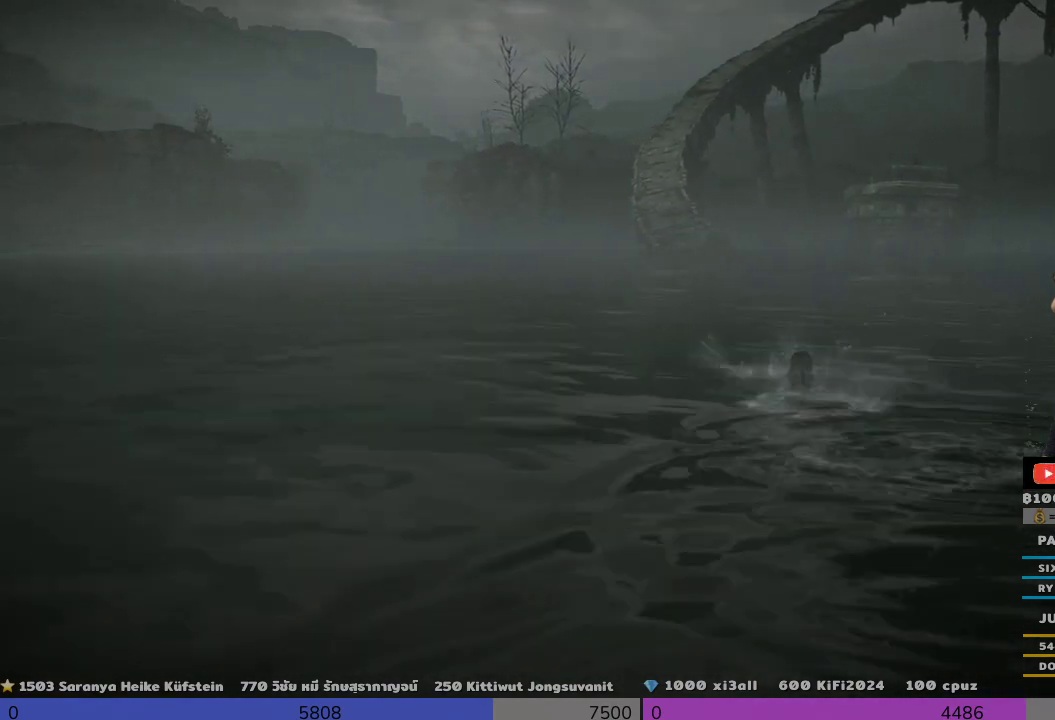
{"buttons": [], "left_stick": "up", "right_stick": "center", "events": []}
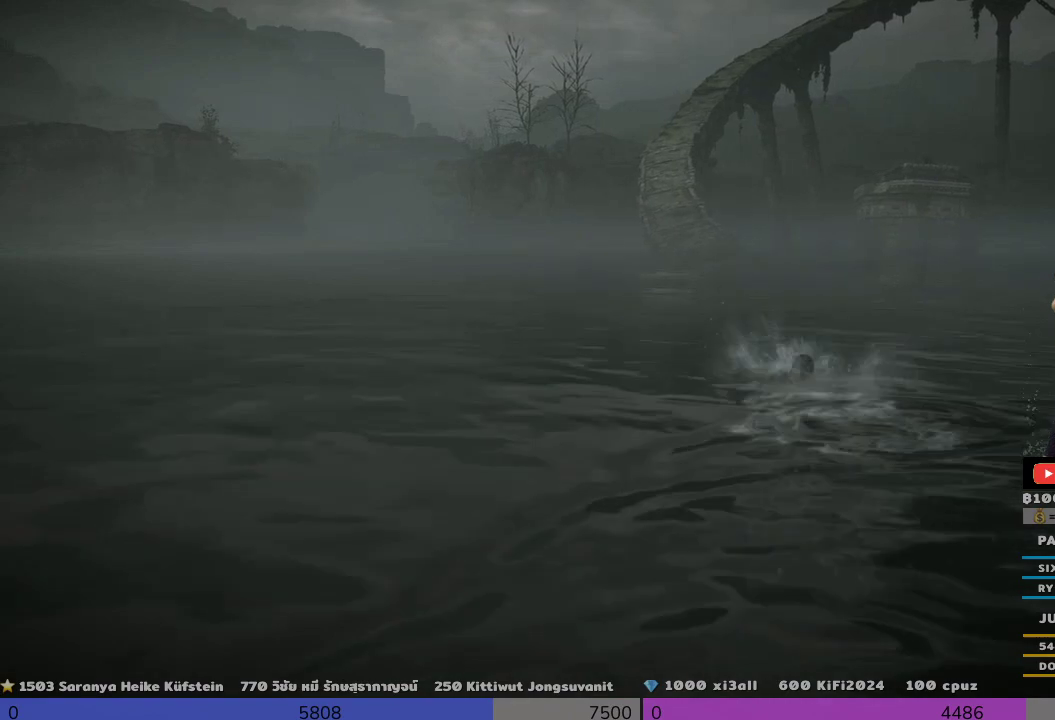
{"buttons": [], "left_stick": "up", "right_stick": "center", "events": []}
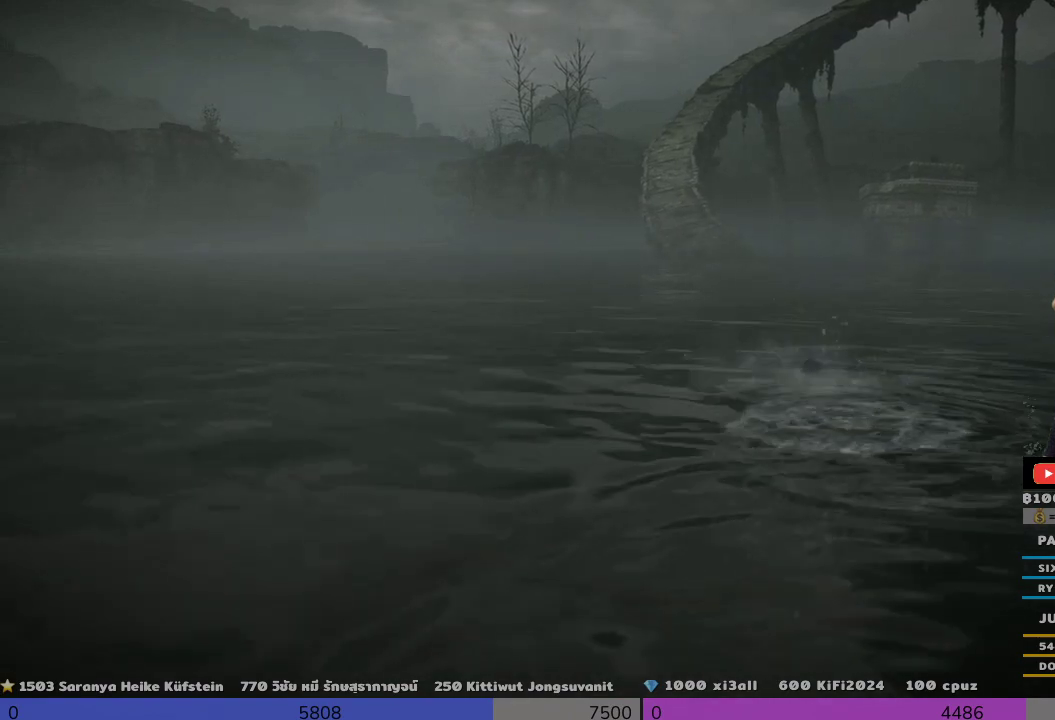
{"buttons": [], "left_stick": "up", "right_stick": "center", "events": []}
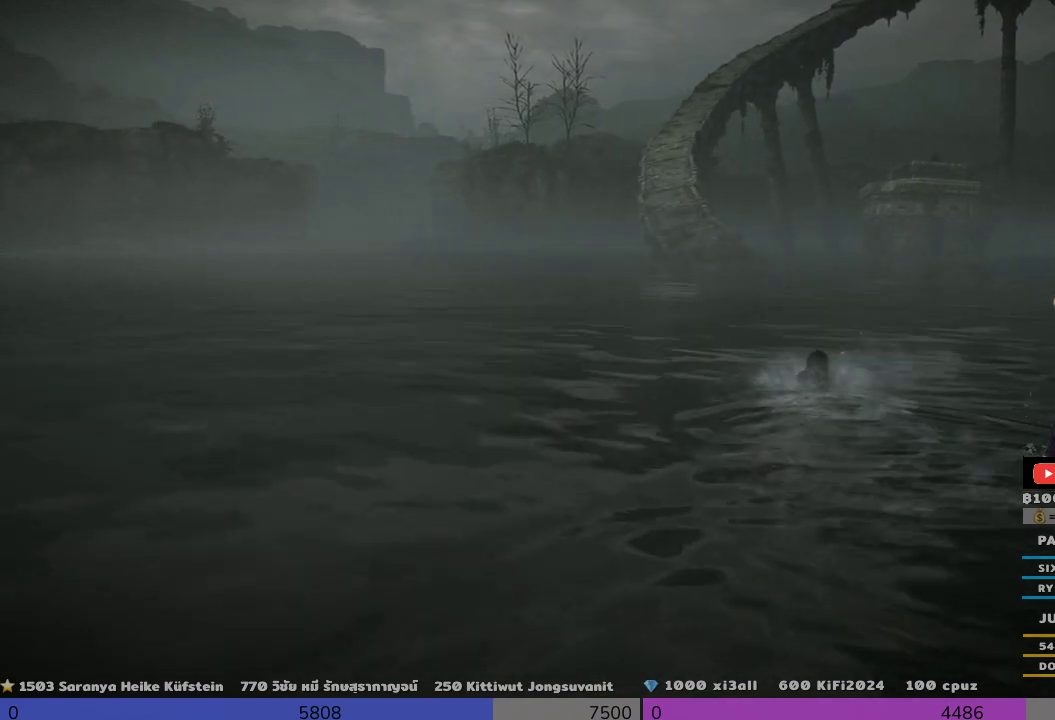
{"buttons": [], "left_stick": "up", "right_stick": "center", "events": []}
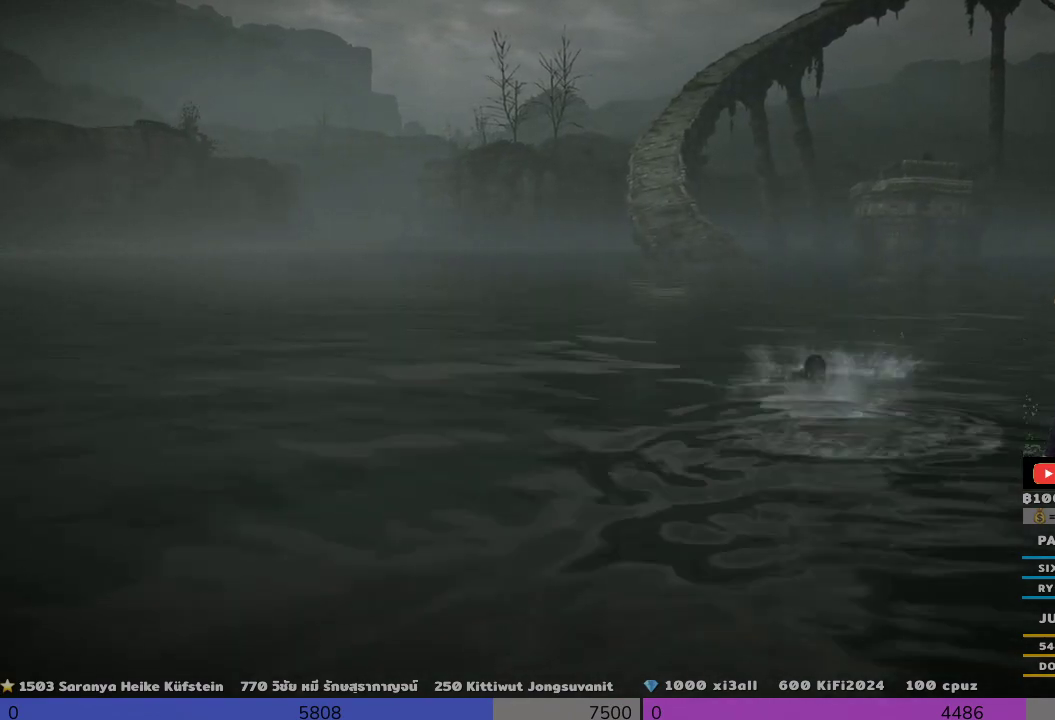
{"buttons": [], "left_stick": "up", "right_stick": "center", "events": []}
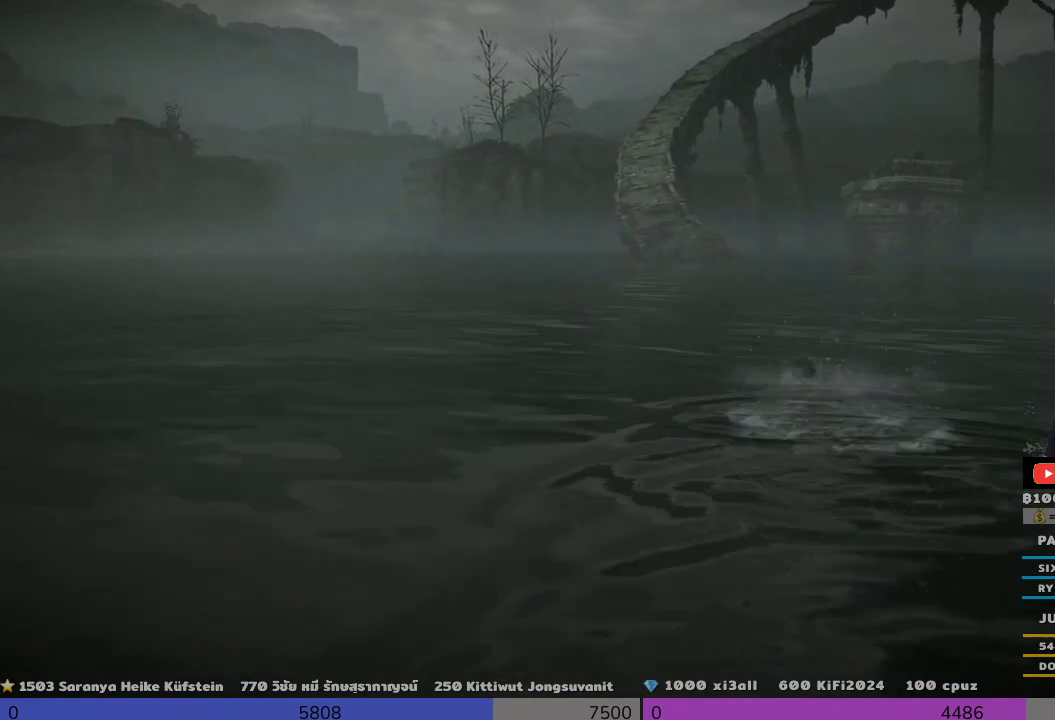
{"buttons": [], "left_stick": "up", "right_stick": "center", "events": []}
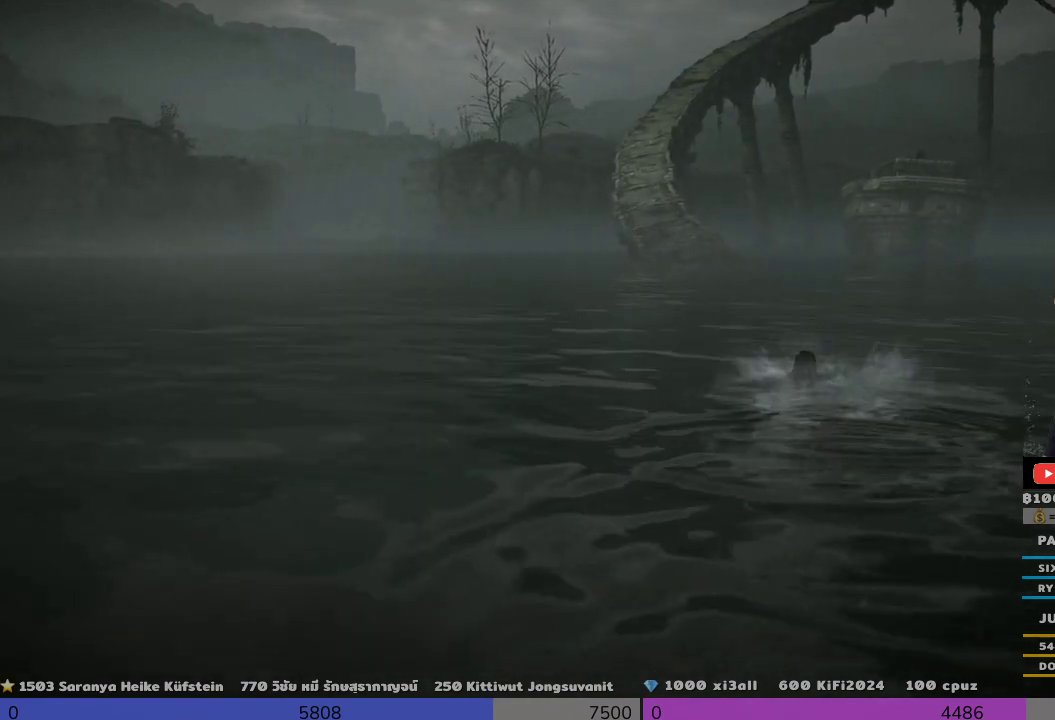
{"buttons": [], "left_stick": "up", "right_stick": "center", "events": []}
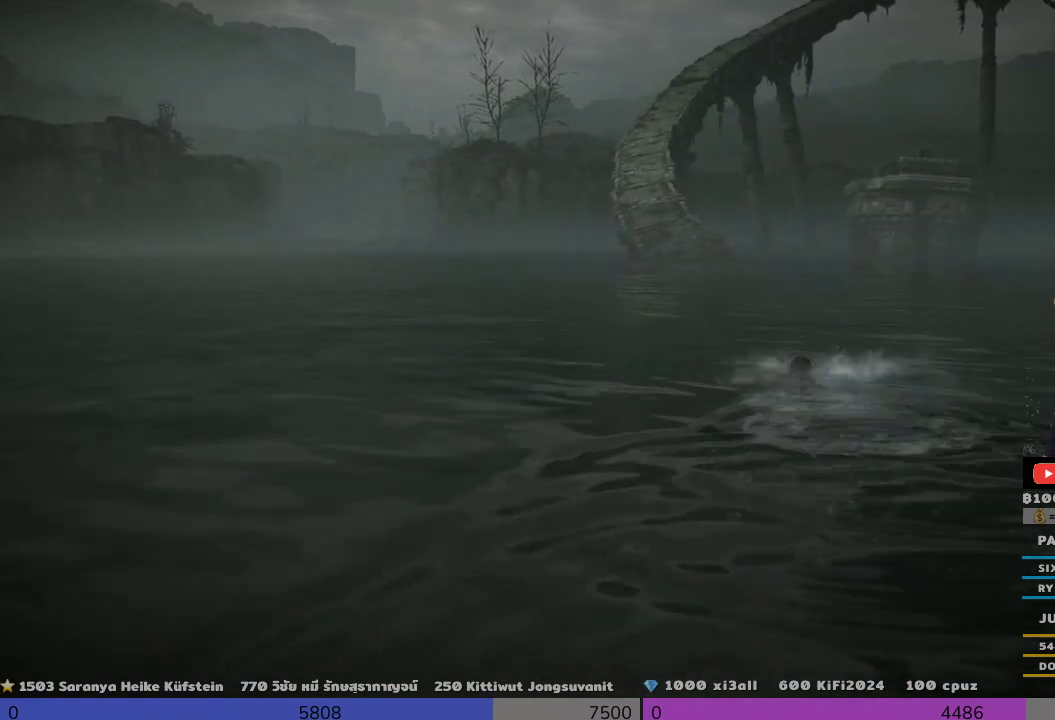
{"buttons": [], "left_stick": "up", "right_stick": "up", "events": [[333, "right_stick", "up"]]}
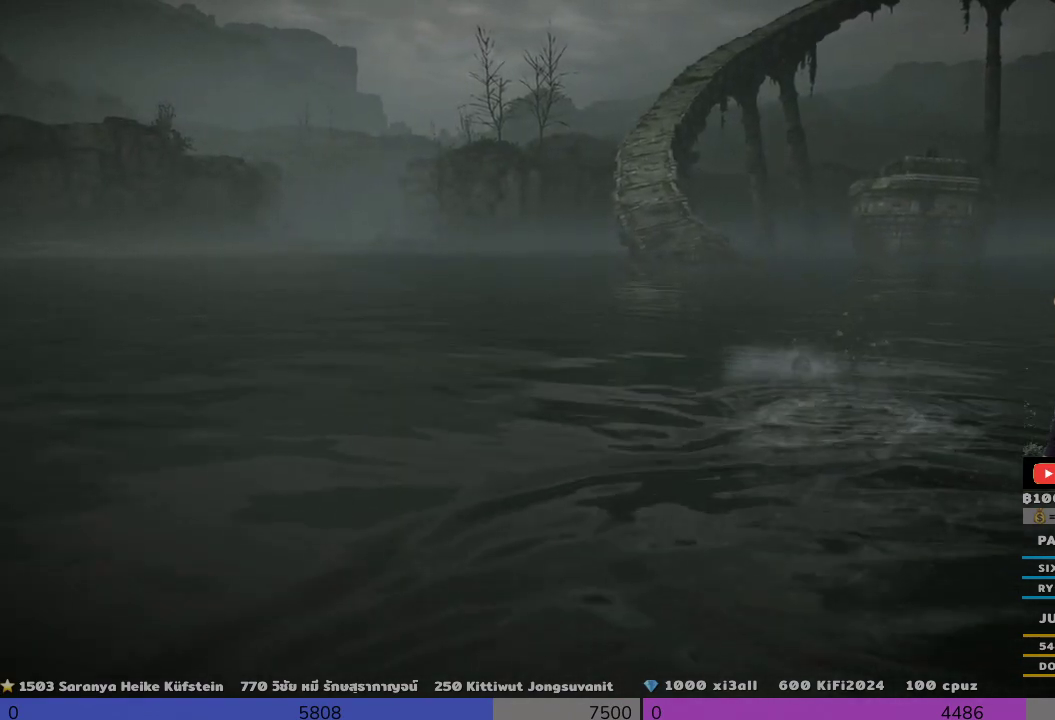
{"buttons": [], "left_stick": "up", "right_stick": "center", "events": [[333, "right_stick", "center"]]}
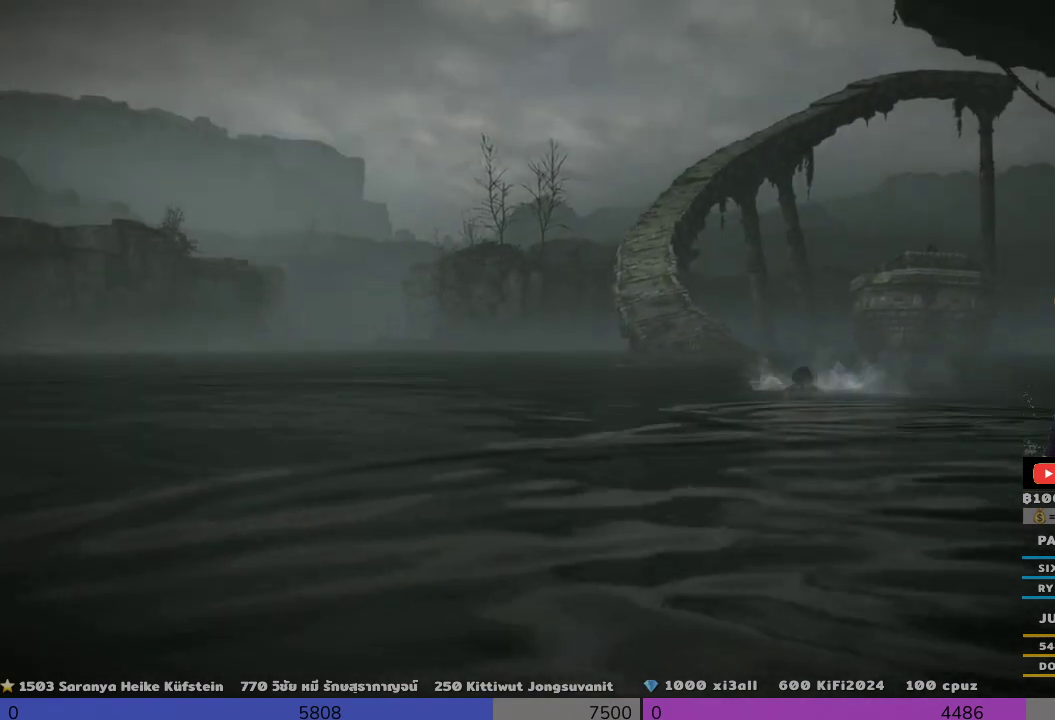
{"buttons": [], "left_stick": "up", "right_stick": "center", "events": []}
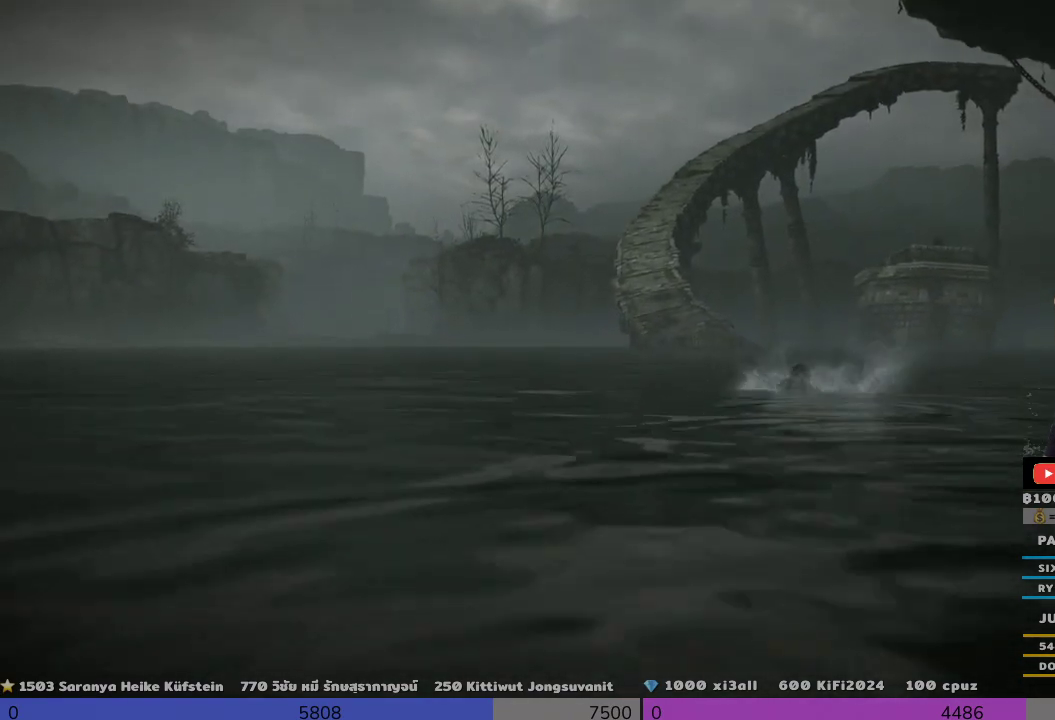
{"buttons": [], "left_stick": "up", "right_stick": "center", "events": []}
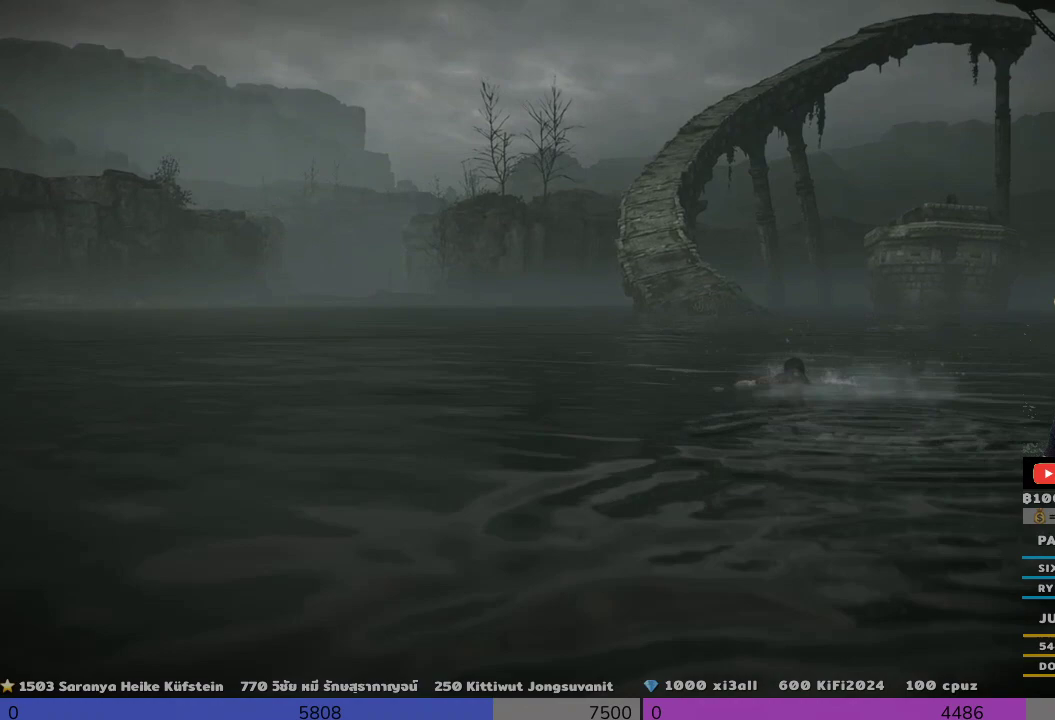
{"buttons": [], "left_stick": "up", "right_stick": "center", "events": []}
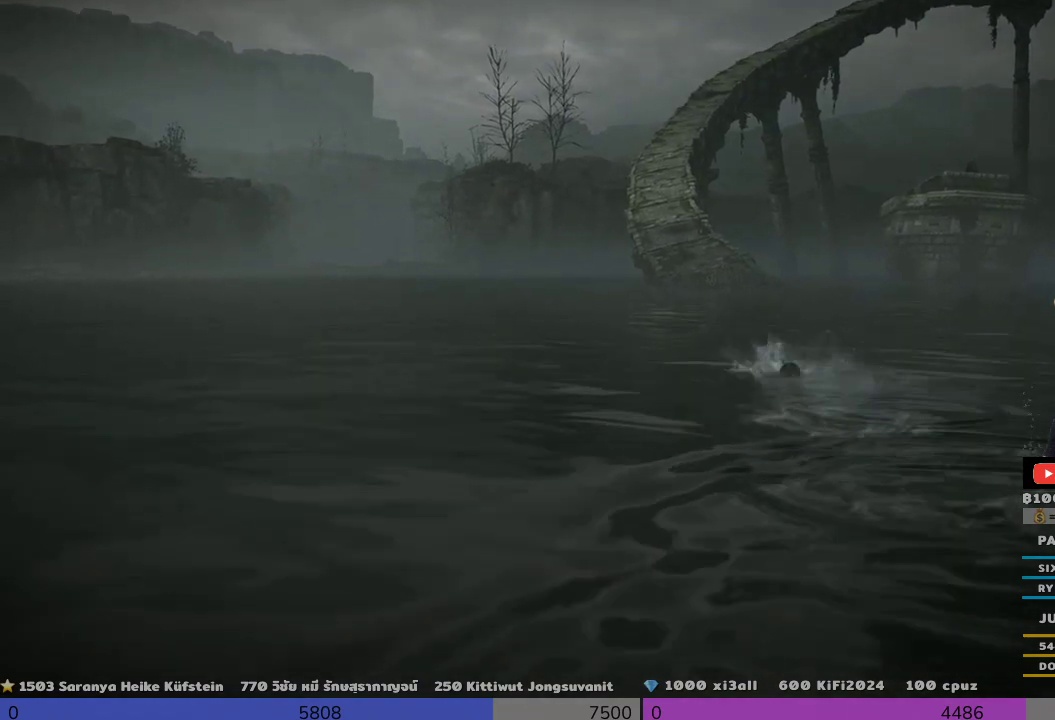
{"buttons": [], "left_stick": "up", "right_stick": "center", "events": []}
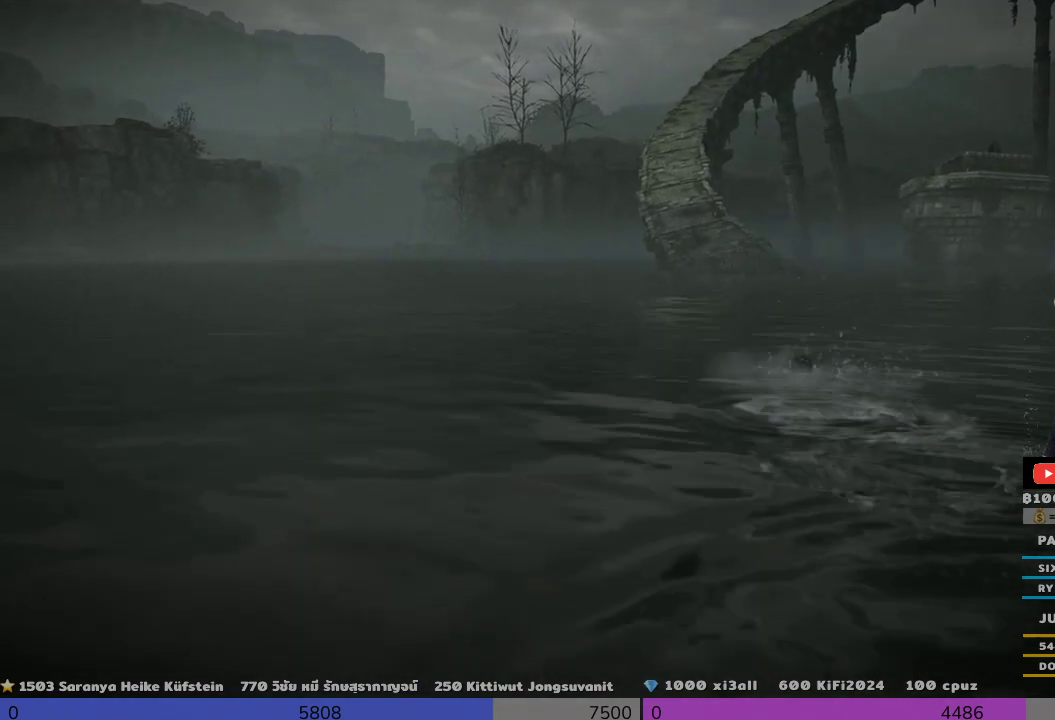
{"buttons": [], "left_stick": "up", "right_stick": "center", "events": []}
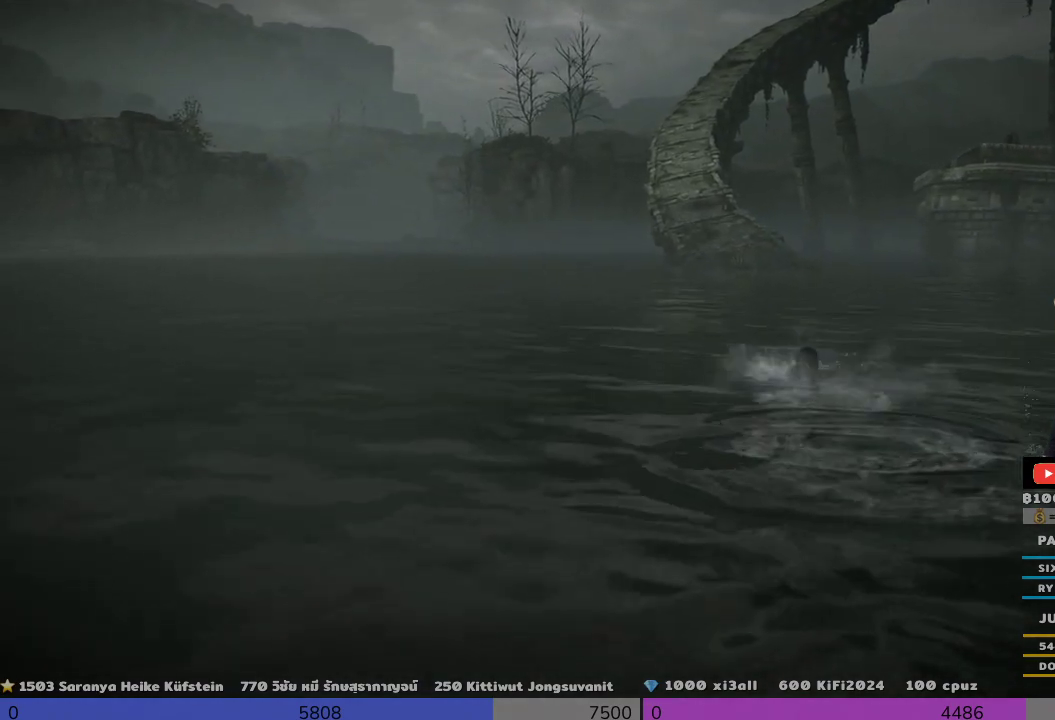
{"buttons": [], "left_stick": "up", "right_stick": "center", "events": []}
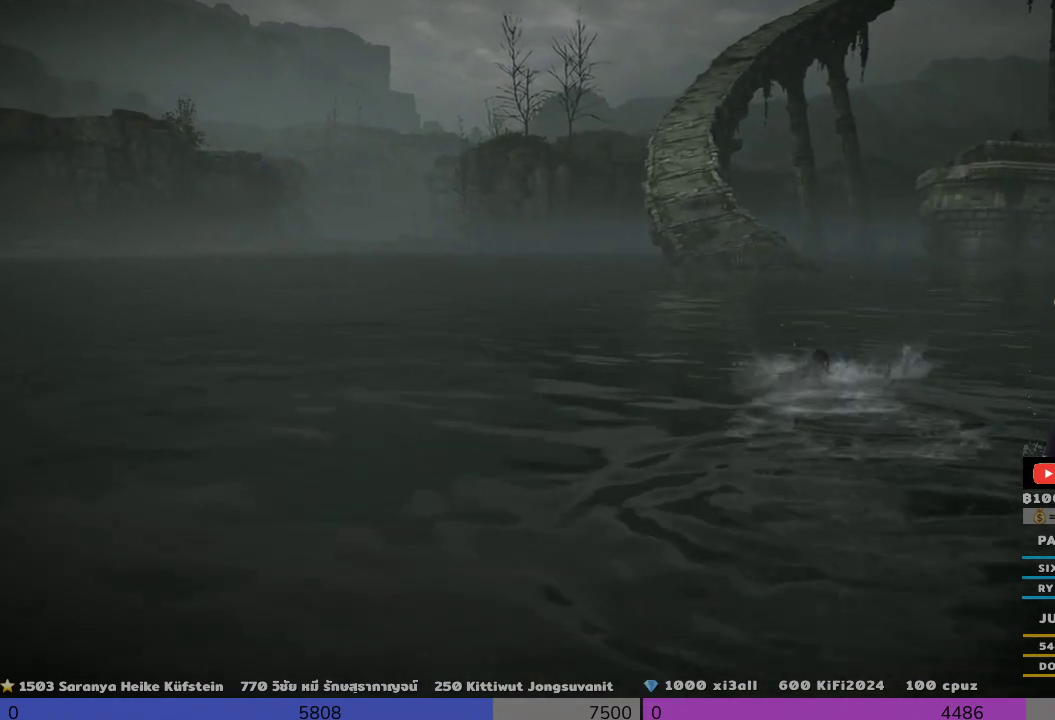
{"buttons": [], "left_stick": "up", "right_stick": "center", "events": []}
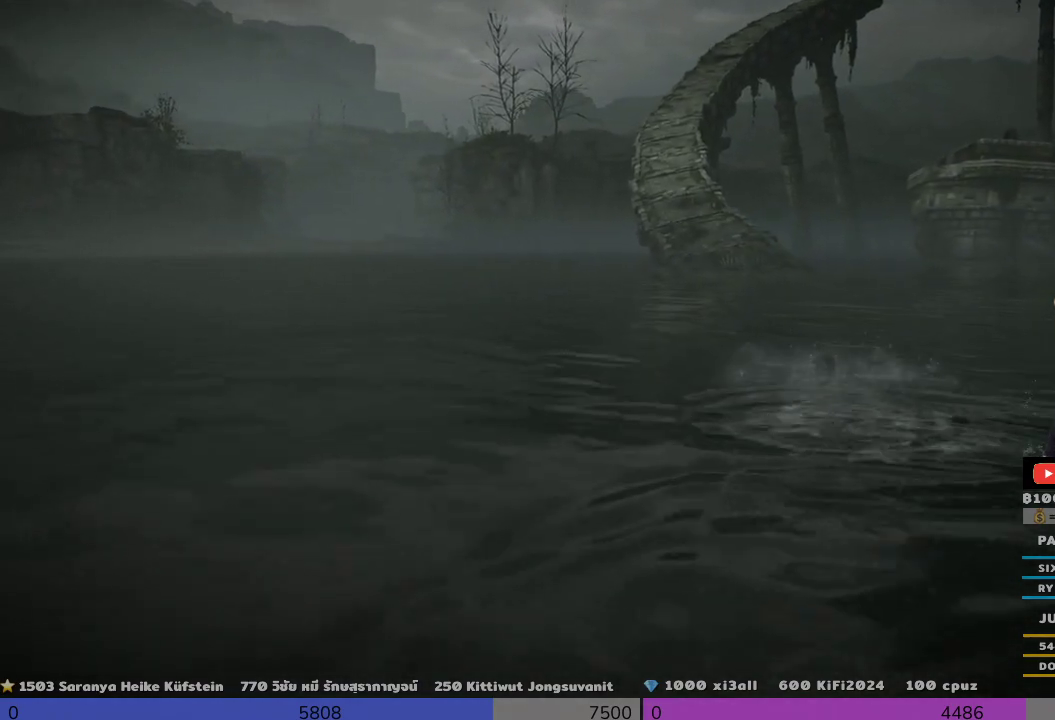
{"buttons": [], "left_stick": "up", "right_stick": "center", "events": []}
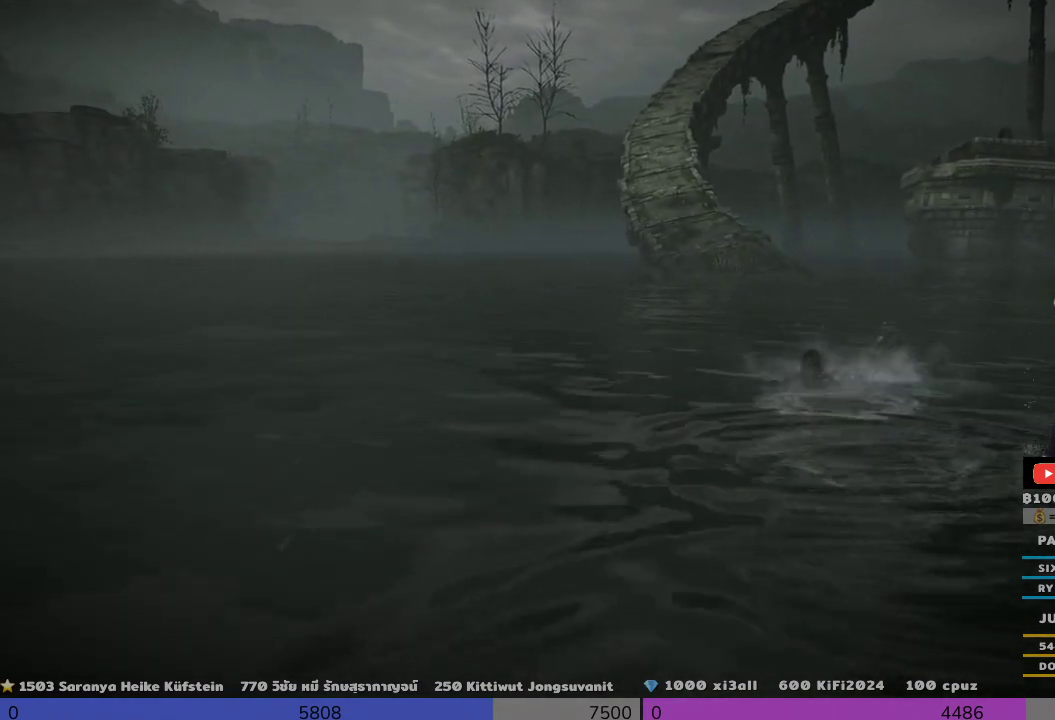
{"buttons": [], "left_stick": "up", "right_stick": "center", "events": []}